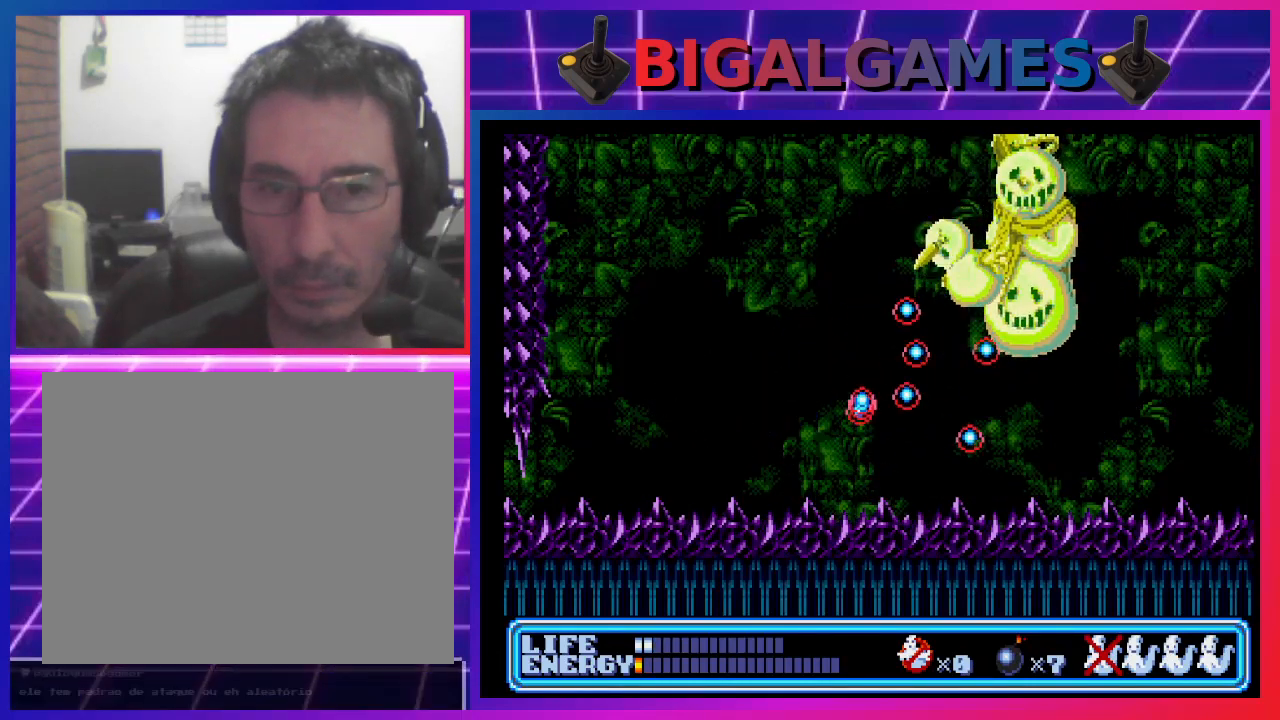
Gameplay with a controller (PlayStation layout); each line is a JSON object with the inputs held at the frame after it. "events" lists button and stick changes between this image and that frame as [ms after this image, input, new state], when the widget could be followed in between. Not read: right_stick.
{"buttons": ["DPAD_UP", "DPAD_RIGHT"], "left_stick": "center", "events": [[367, "CROSS", "down"], [467, "CROSS", "up"]]}
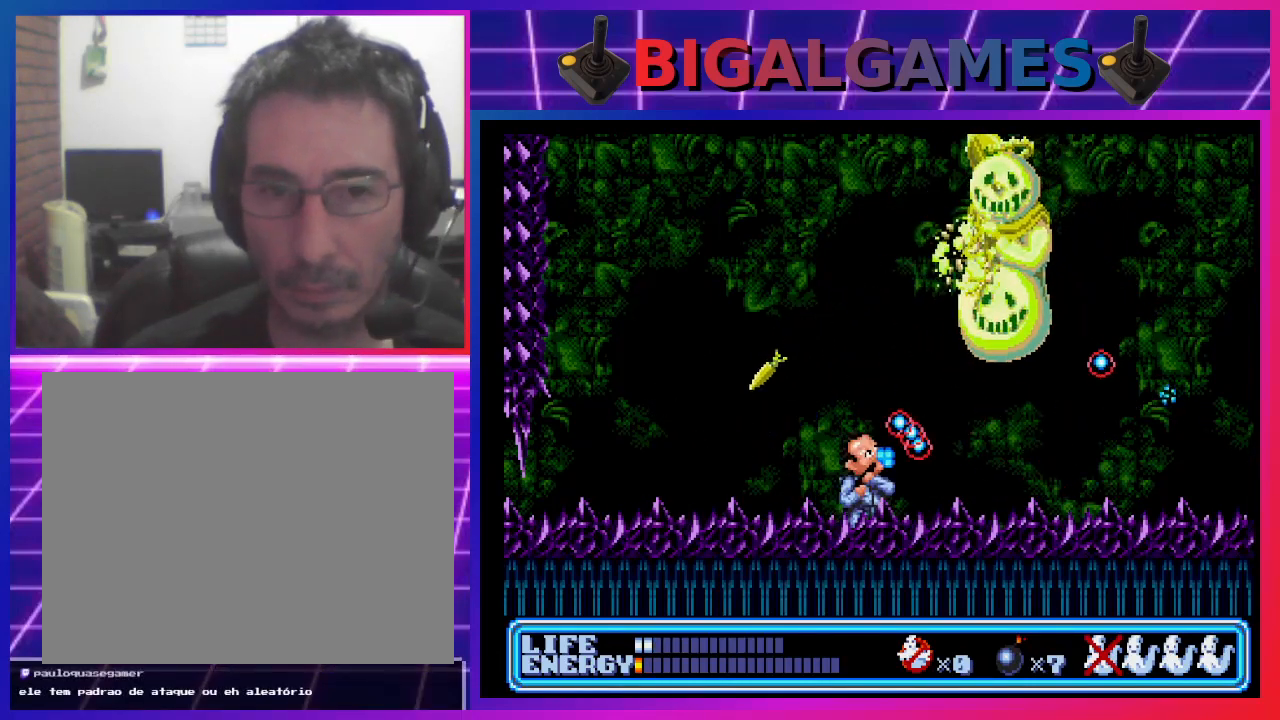
{"buttons": ["CROSS", "DPAD_UP", "DPAD_RIGHT"], "left_stick": "center", "events": [[33, "CROSS", "down"], [100, "CROSS", "up"], [167, "CROSS", "down"], [267, "CROSS", "up"], [333, "CROSS", "down"], [400, "CROSS", "up"], [500, "CROSS", "down"]]}
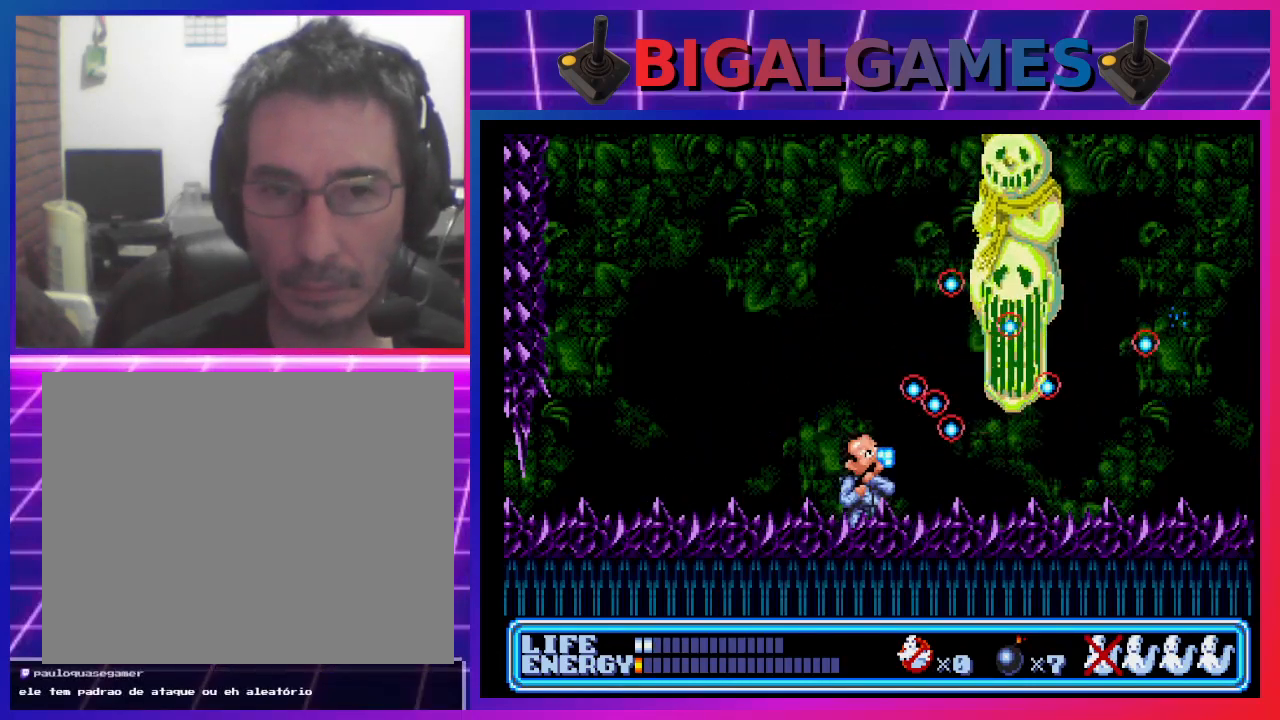
{"buttons": ["DPAD_LEFT"], "left_stick": "center", "events": [[33, "CROSS", "up"], [133, "CROSS", "down"], [200, "CROSS", "up"], [267, "CROSS", "down"], [300, "DPAD_RIGHT", "up"], [333, "CROSS", "up"], [367, "DPAD_LEFT", "down"], [367, "DPAD_UP", "up"]]}
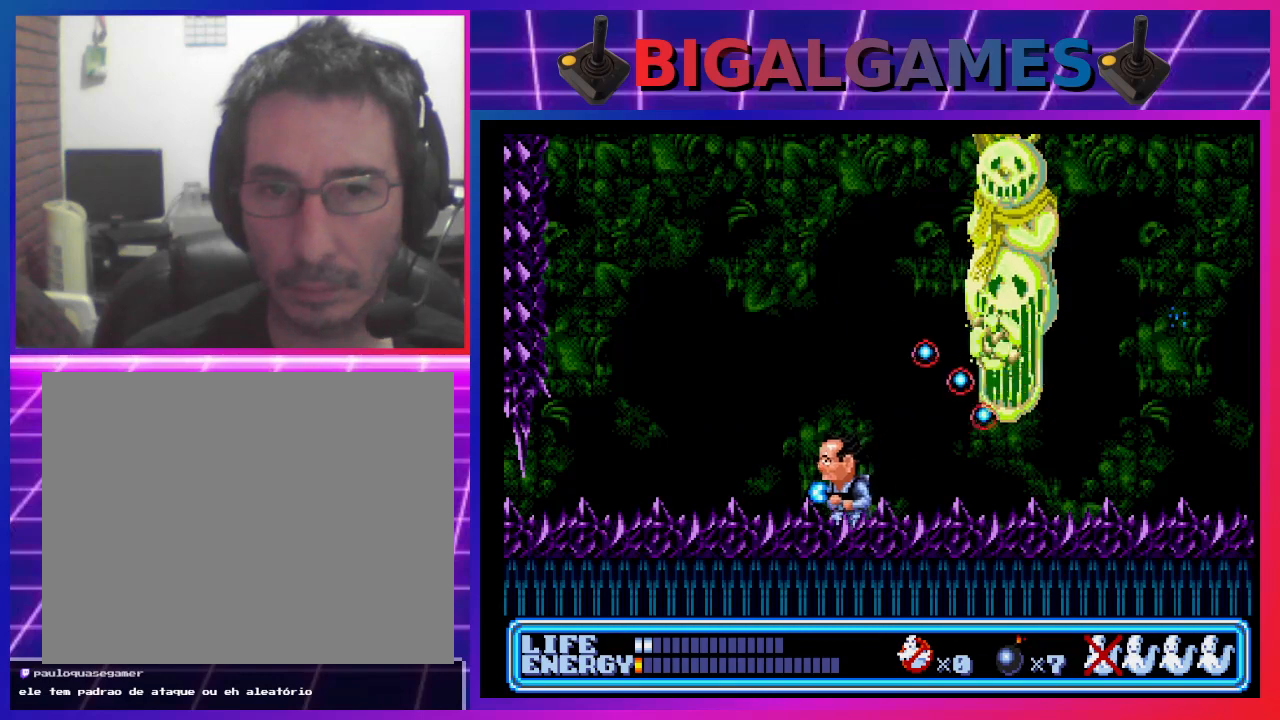
{"buttons": [], "left_stick": "center", "events": [[500, "DPAD_LEFT", "up"]]}
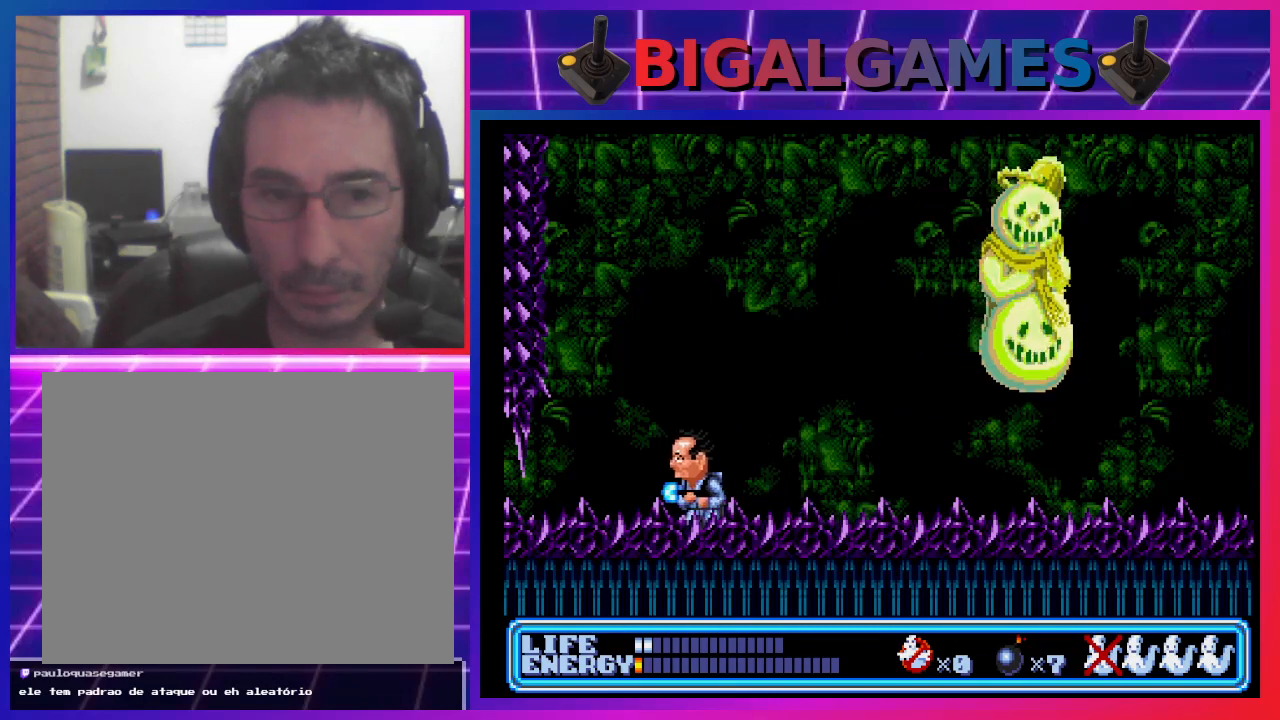
{"buttons": ["CIRCLE", "DPAD_RIGHT"], "left_stick": "center", "events": [[400, "CIRCLE", "down"], [400, "DPAD_RIGHT", "down"]]}
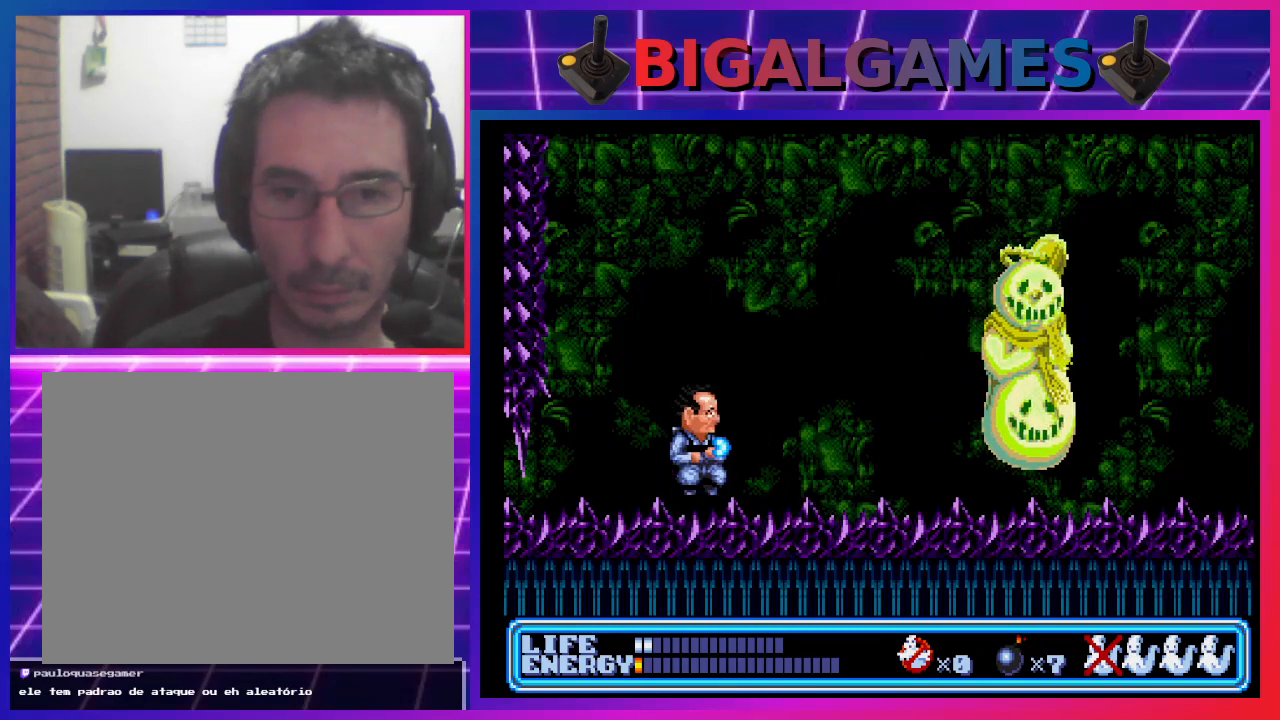
{"buttons": ["CROSS"], "left_stick": "center", "events": [[67, "CIRCLE", "up"], [167, "CROSS", "down"], [233, "CROSS", "up"], [300, "CROSS", "down"], [367, "CROSS", "up"], [367, "DPAD_RIGHT", "up"], [433, "CROSS", "down"]]}
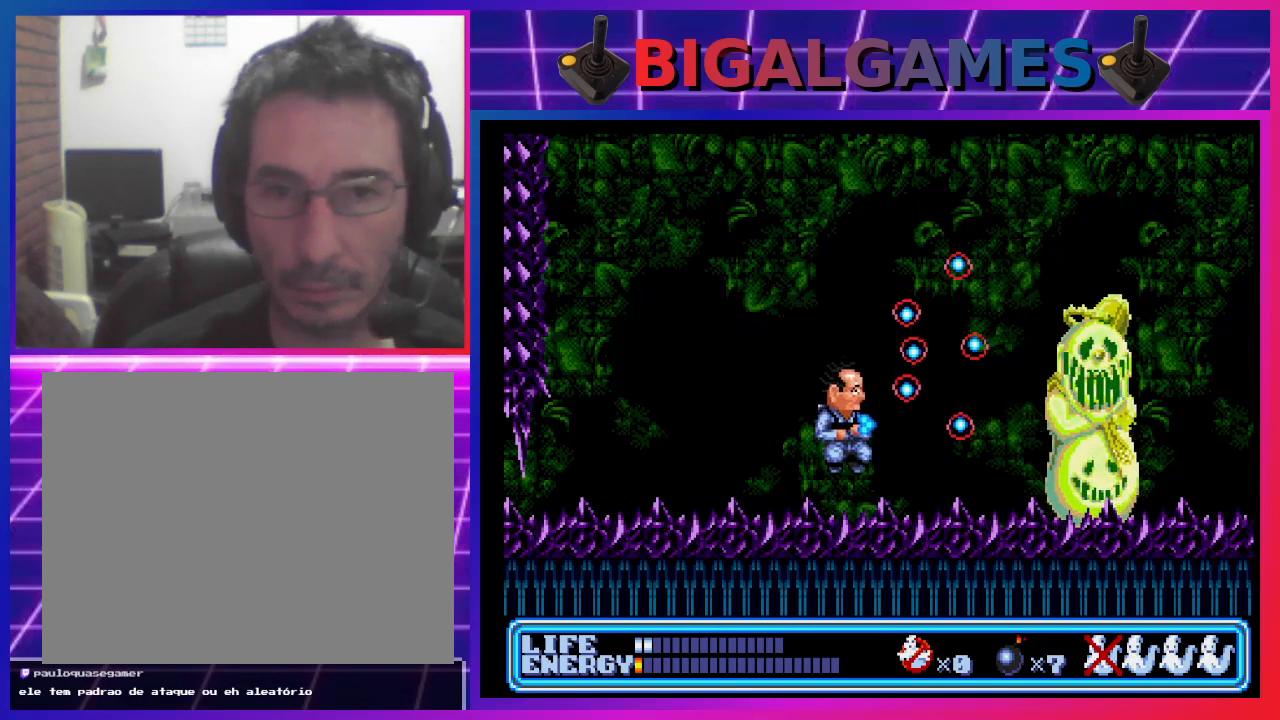
{"buttons": ["CIRCLE", "DPAD_RIGHT"], "left_stick": "center", "events": [[33, "CROSS", "up"], [100, "CROSS", "down"], [133, "CROSS", "up"], [400, "CIRCLE", "down"], [467, "DPAD_RIGHT", "down"]]}
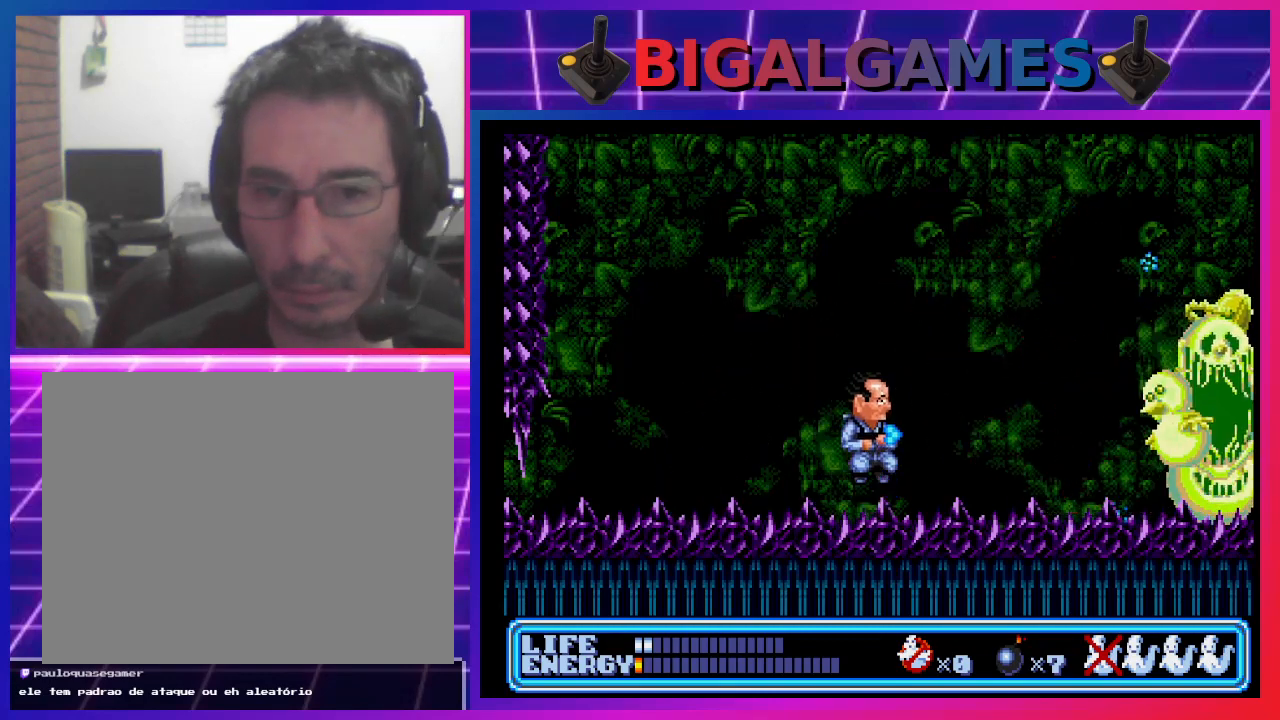
{"buttons": ["DPAD_LEFT"], "left_stick": "center", "events": [[67, "CIRCLE", "up"], [133, "CROSS", "down"], [167, "DPAD_RIGHT", "up"], [200, "CROSS", "up"], [300, "CROSS", "down"], [367, "CROSS", "up"], [467, "CROSS", "down"], [500, "CROSS", "up"], [500, "DPAD_LEFT", "down"]]}
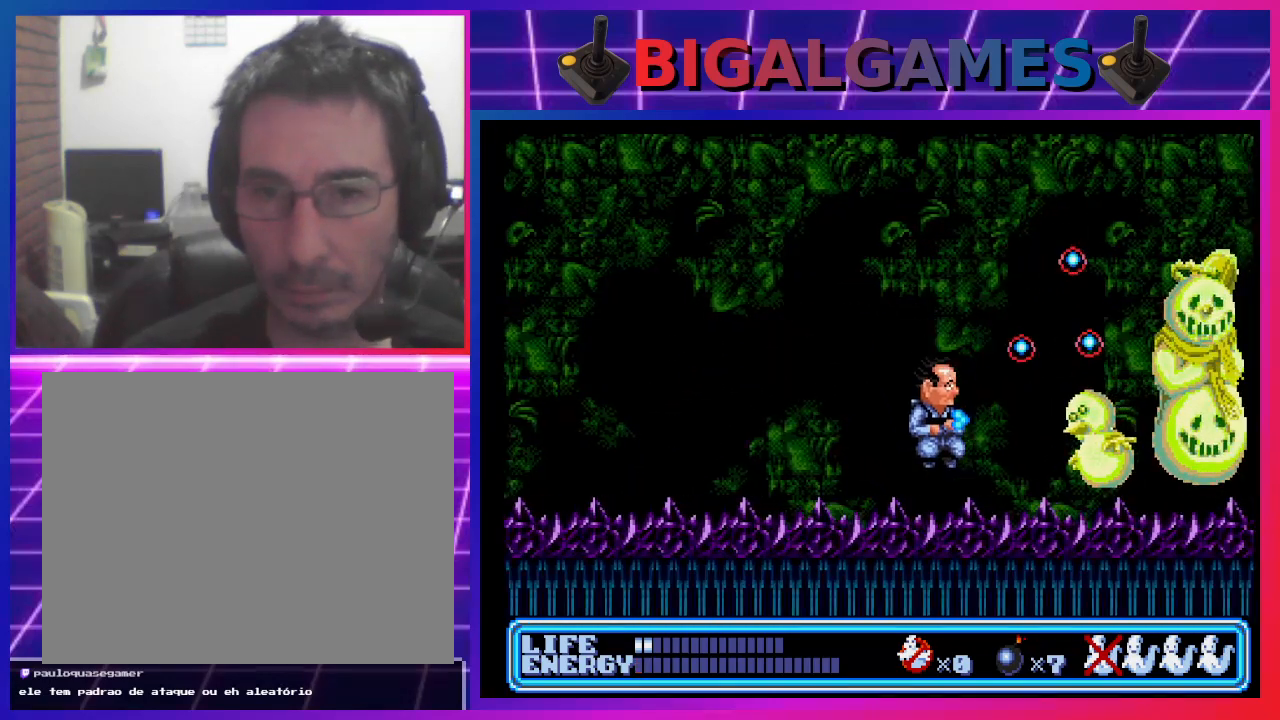
{"buttons": ["DPAD_LEFT"], "left_stick": "center", "events": []}
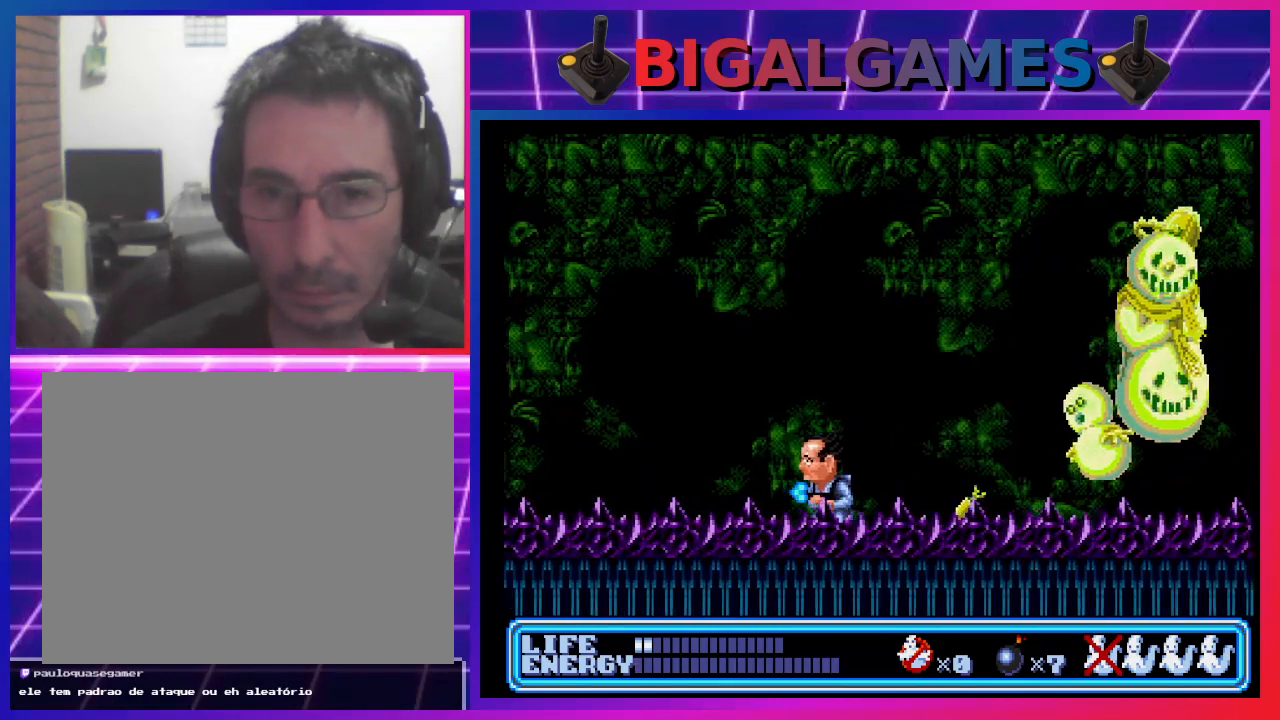
{"buttons": ["CIRCLE"], "left_stick": "center", "events": [[267, "DPAD_LEFT", "up"], [400, "DPAD_RIGHT", "down"], [467, "DPAD_RIGHT", "up"], [500, "CIRCLE", "down"]]}
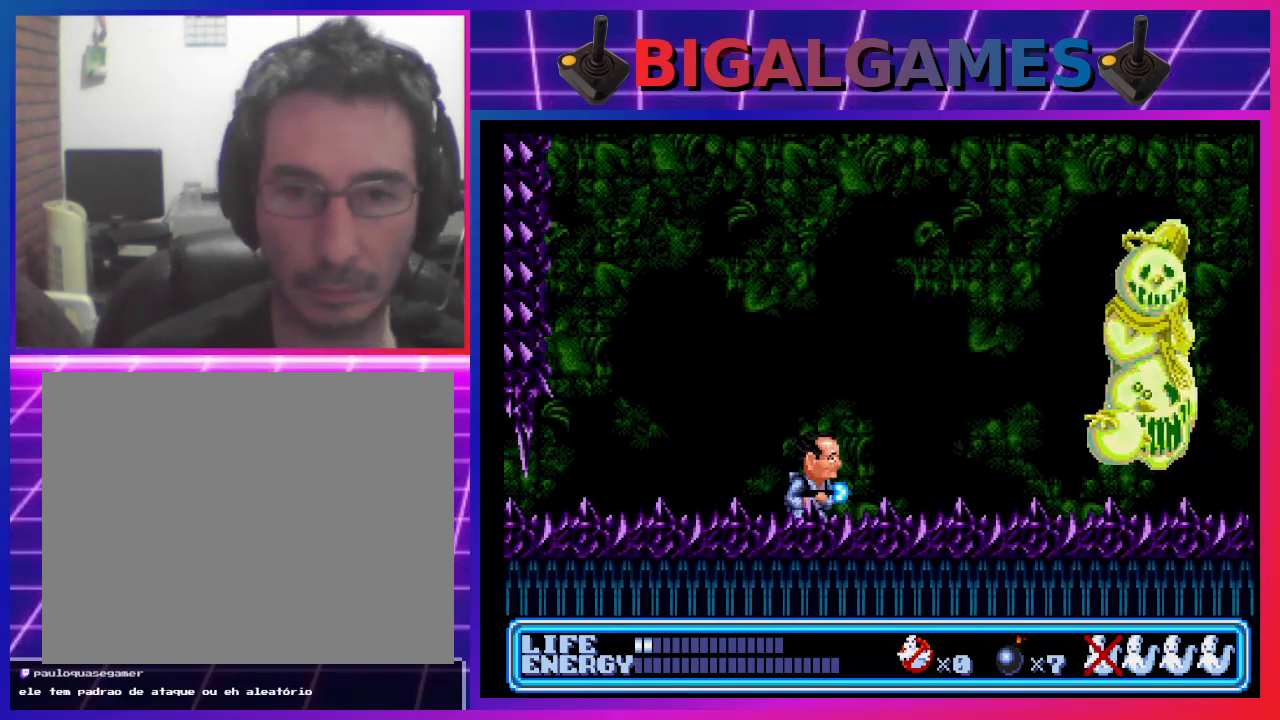
{"buttons": ["CROSS"], "left_stick": "center", "events": [[100, "CIRCLE", "up"], [167, "CROSS", "down"], [300, "CROSS", "up"], [333, "CROSS", "down"], [433, "CROSS", "up"], [500, "CROSS", "down"]]}
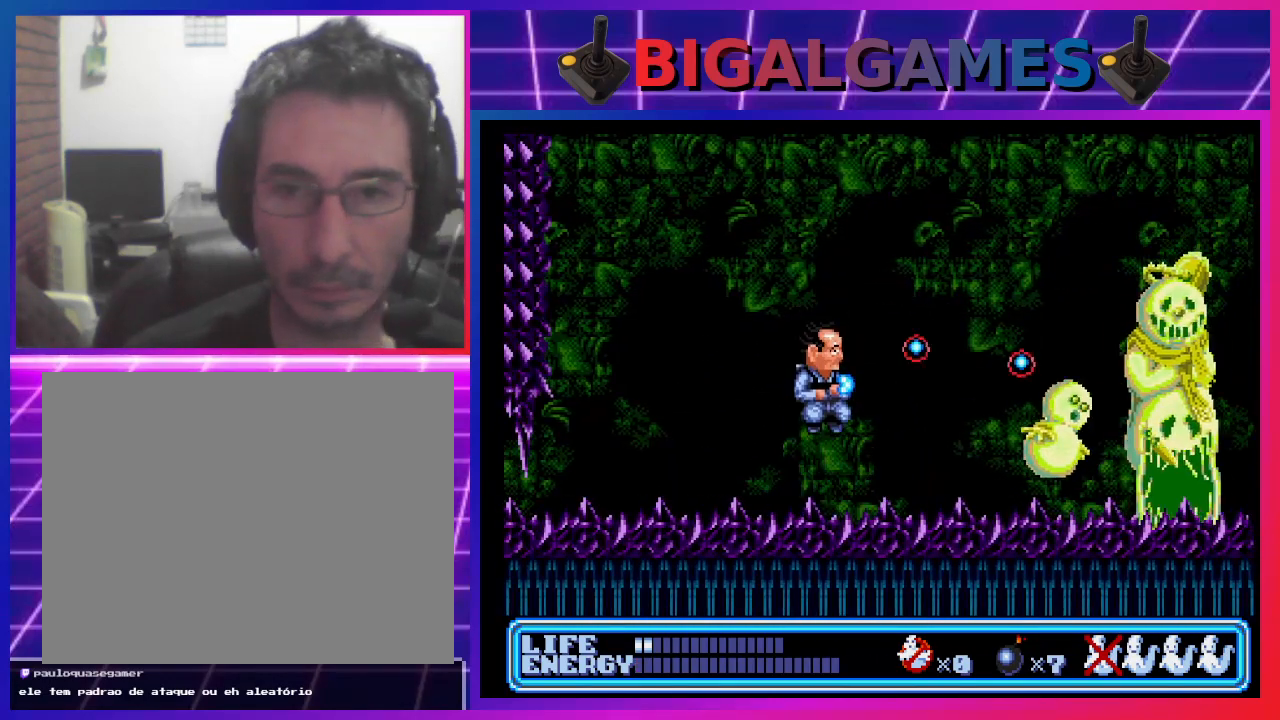
{"buttons": [], "left_stick": "center", "events": [[100, "CROSS", "up"], [167, "CROSS", "down"], [200, "CROSS", "up"], [233, "DPAD_RIGHT", "down"], [367, "DPAD_RIGHT", "up"]]}
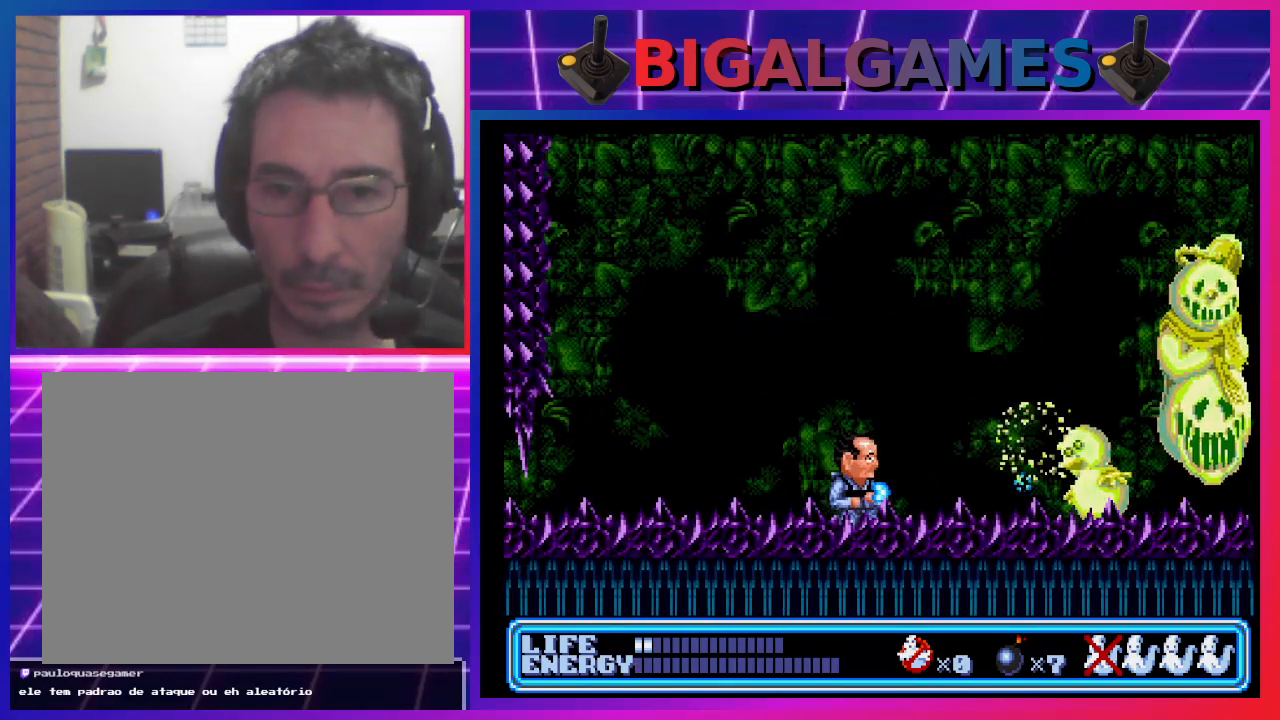
{"buttons": ["CROSS"], "left_stick": "center", "events": [[33, "CROSS", "down"], [133, "CROSS", "up"], [200, "CROSS", "down"], [300, "CROSS", "up"], [367, "CROSS", "down"], [400, "CROSS", "up"], [500, "CROSS", "down"]]}
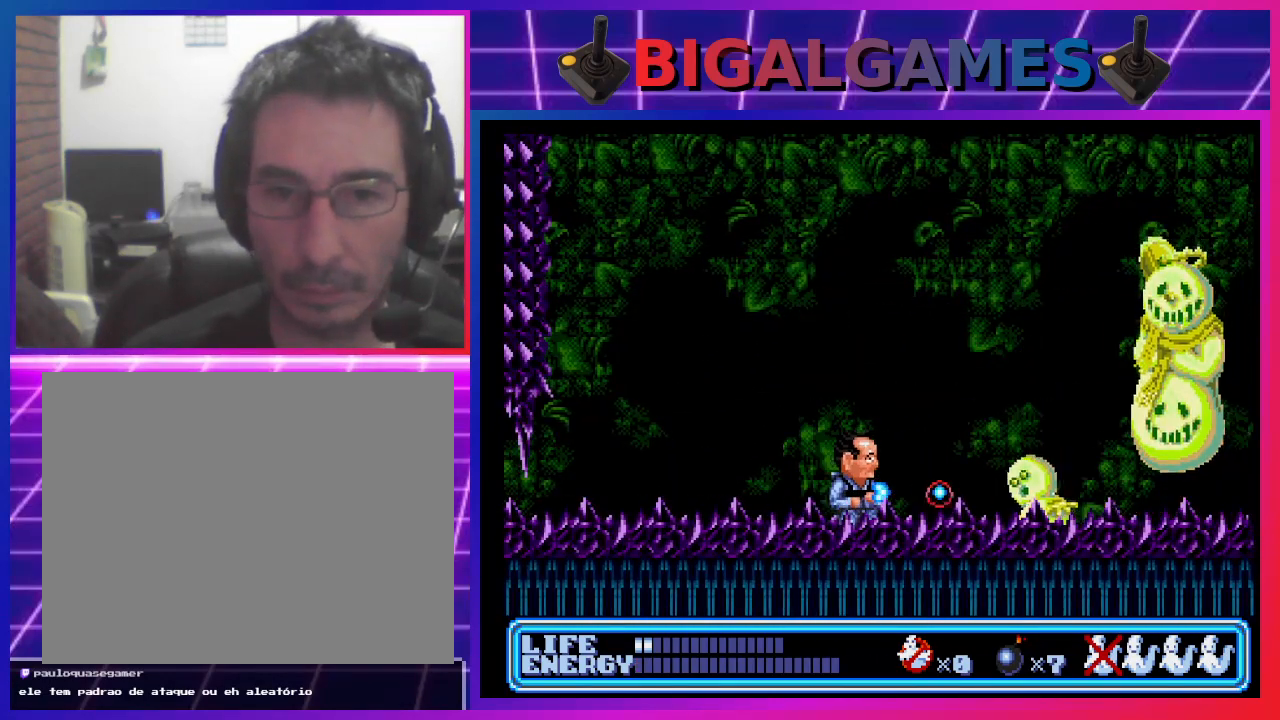
{"buttons": ["DPAD_RIGHT"], "left_stick": "center", "events": [[67, "CROSS", "up"], [267, "CIRCLE", "down"], [333, "CIRCLE", "up"], [500, "DPAD_RIGHT", "down"]]}
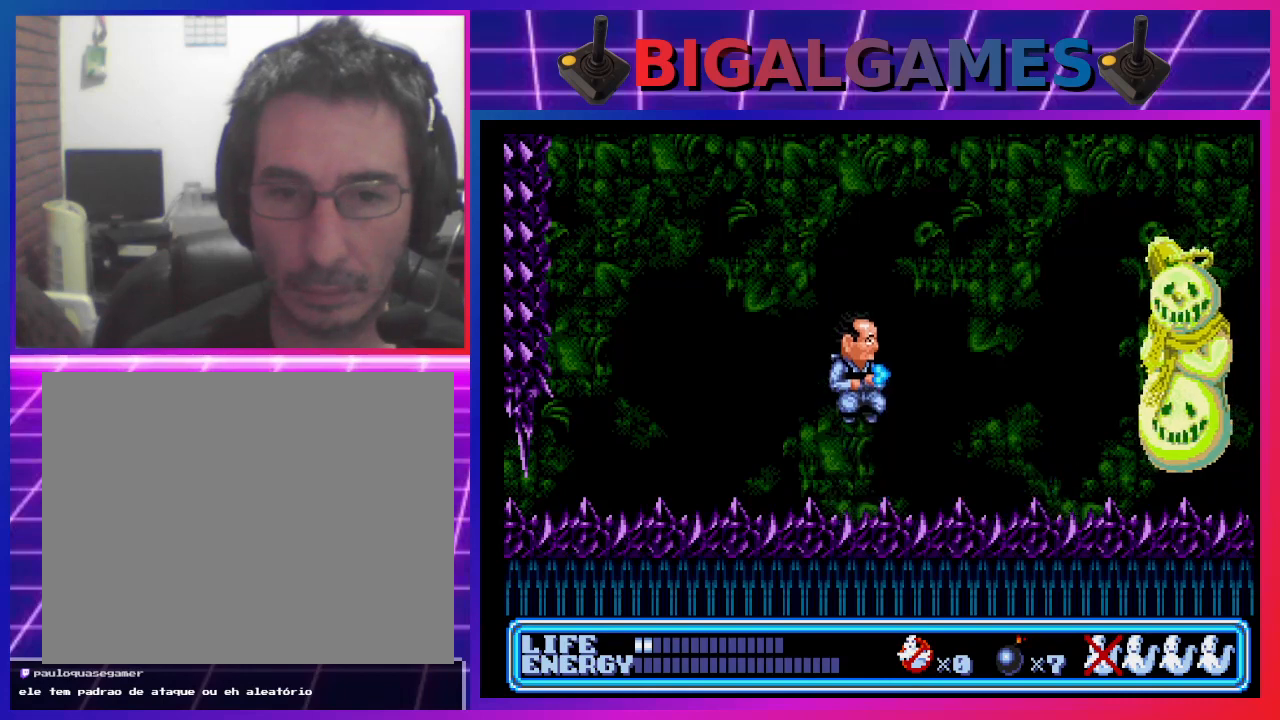
{"buttons": ["CROSS"], "left_stick": "center", "events": [[100, "CIRCLE", "down"], [167, "DPAD_UP", "down"], [200, "CIRCLE", "up"], [267, "CROSS", "down"], [367, "CROSS", "up"], [367, "DPAD_RIGHT", "up"], [400, "CROSS", "down"], [400, "DPAD_UP", "up"]]}
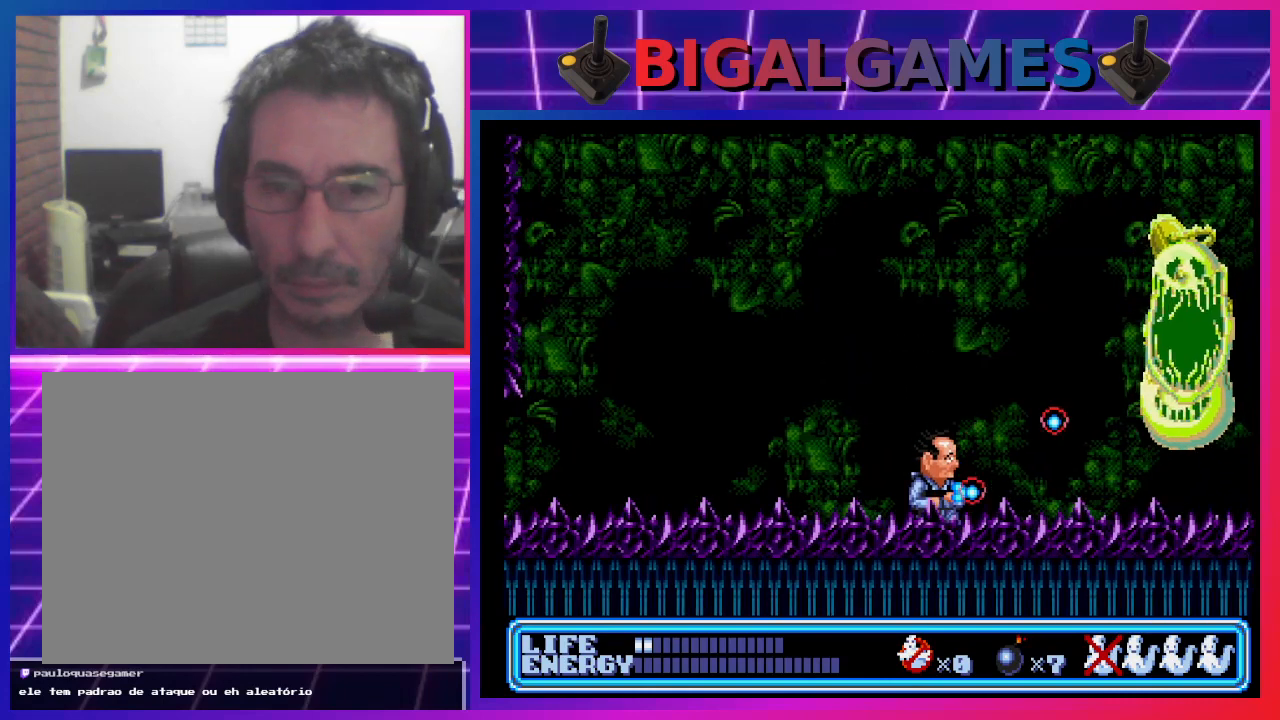
{"buttons": ["CROSS"], "left_stick": "center", "events": [[33, "CROSS", "up"], [333, "CIRCLE", "down"], [467, "CIRCLE", "up"], [500, "CROSS", "down"]]}
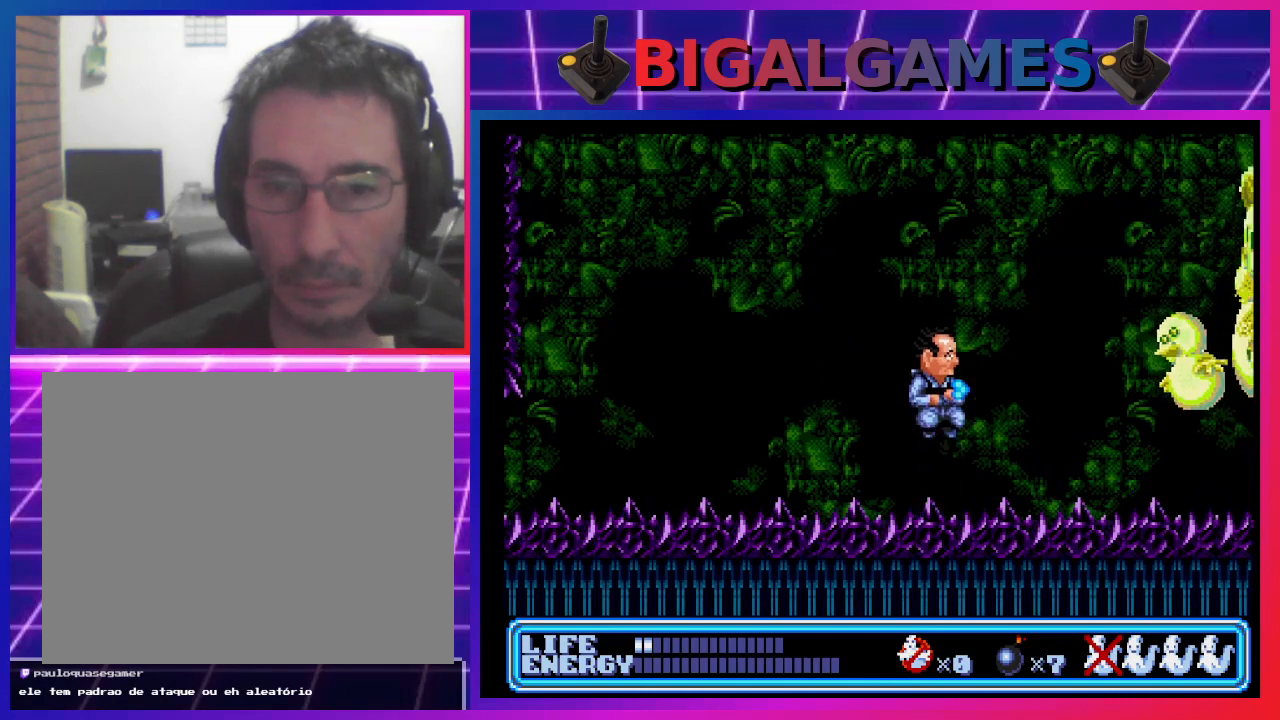
{"buttons": [], "left_stick": "center", "events": [[100, "CROSS", "up"], [167, "CROSS", "down"], [267, "CROSS", "up"], [300, "CROSS", "down"], [400, "CROSS", "up"], [467, "CROSS", "down"], [500, "CROSS", "up"]]}
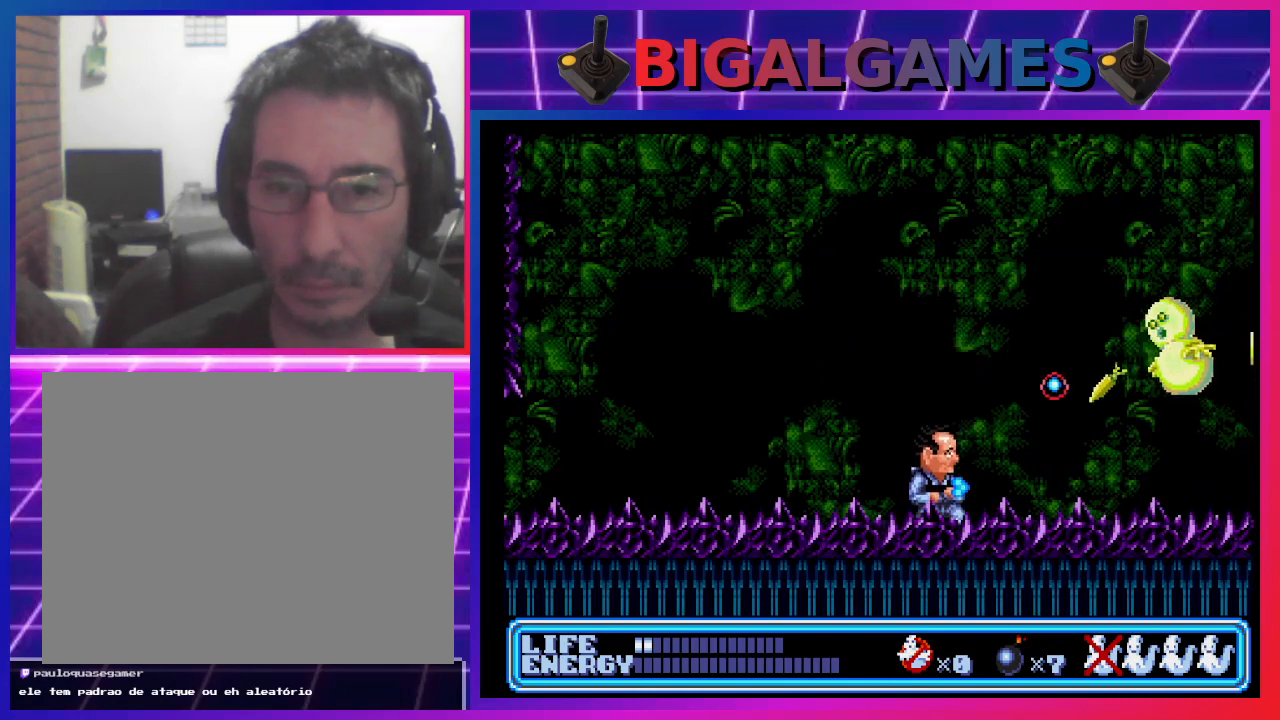
{"buttons": [], "left_stick": "center", "events": [[100, "DPAD_LEFT", "down"], [300, "CIRCLE", "down"], [467, "DPAD_LEFT", "up"], [500, "CIRCLE", "up"]]}
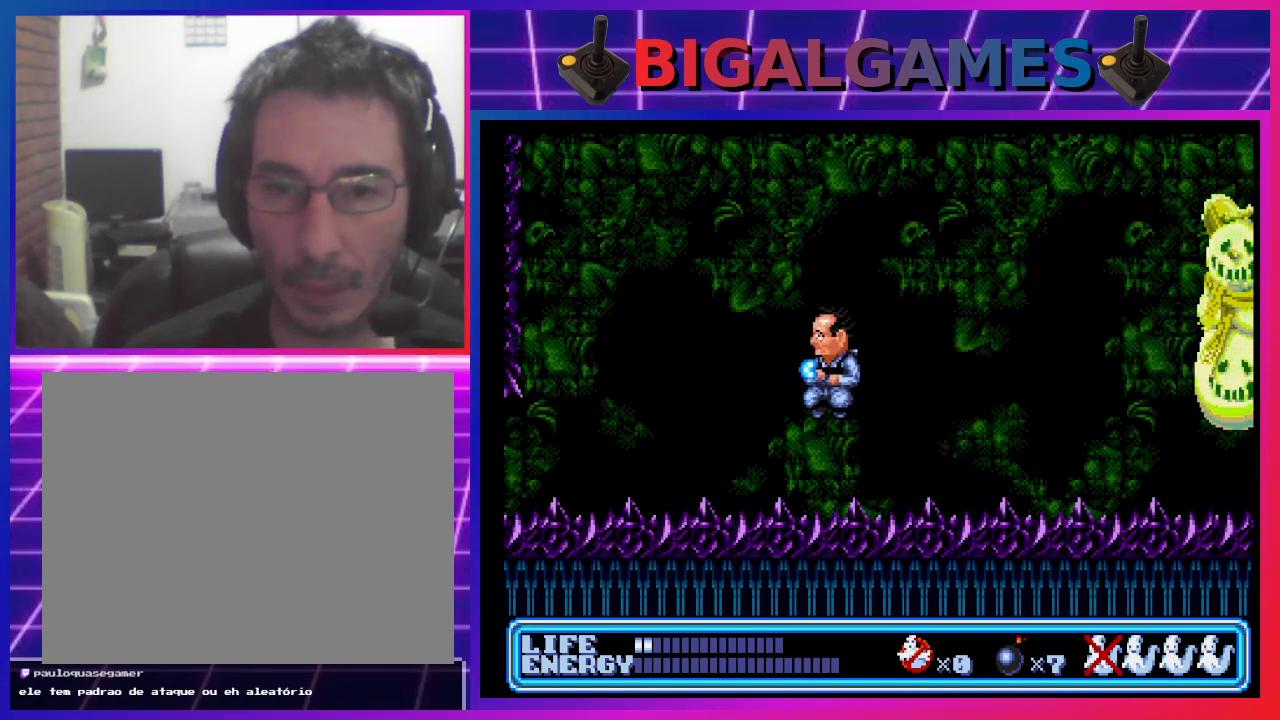
{"buttons": ["DPAD_LEFT"], "left_stick": "center", "events": [[67, "DPAD_RIGHT", "down"], [133, "CROSS", "down"], [200, "CROSS", "up"], [233, "DPAD_RIGHT", "up"], [300, "CROSS", "down"], [367, "CROSS", "up"], [400, "DPAD_LEFT", "down"]]}
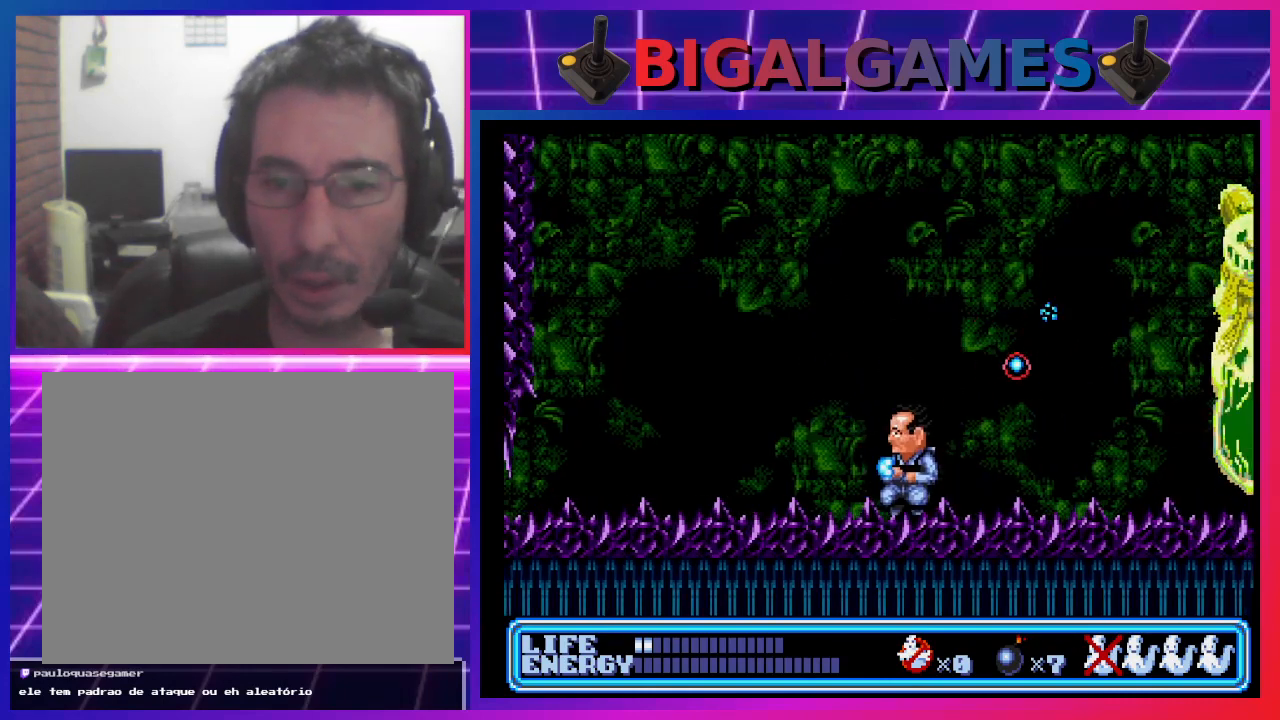
{"buttons": ["DPAD_LEFT"], "left_stick": "center", "events": []}
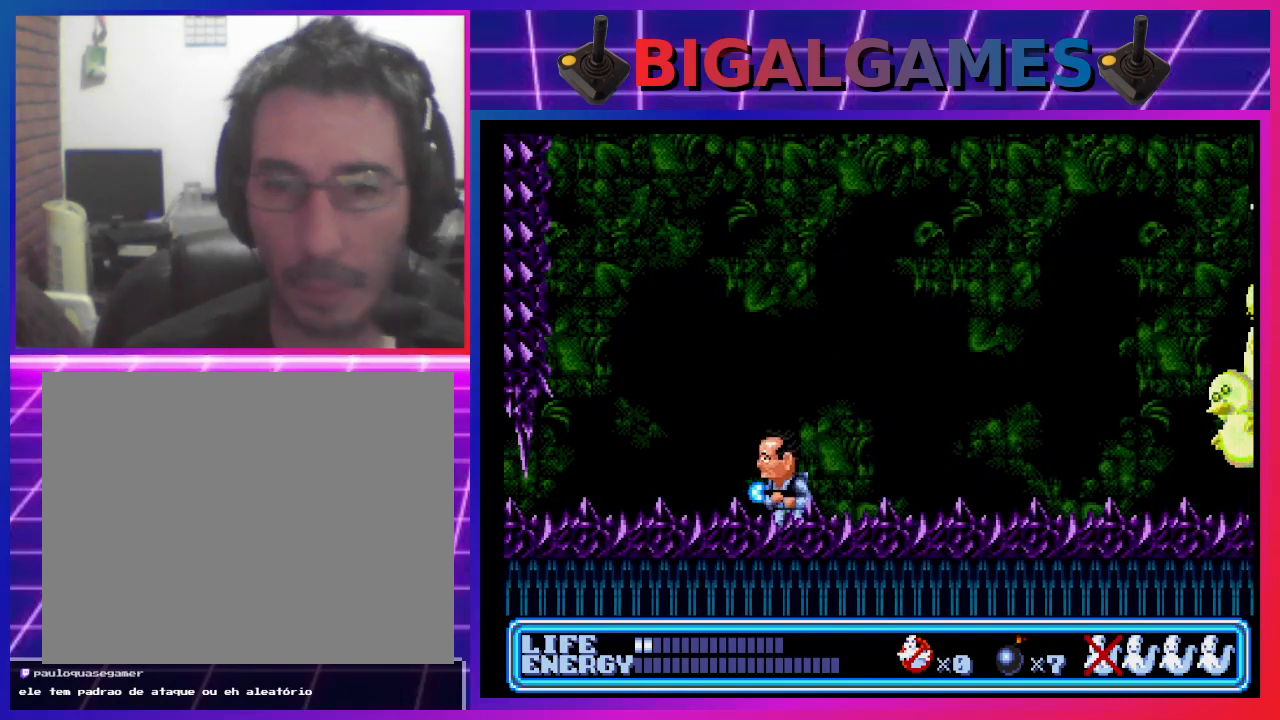
{"buttons": [], "left_stick": "center", "events": [[400, "DPAD_LEFT", "up"]]}
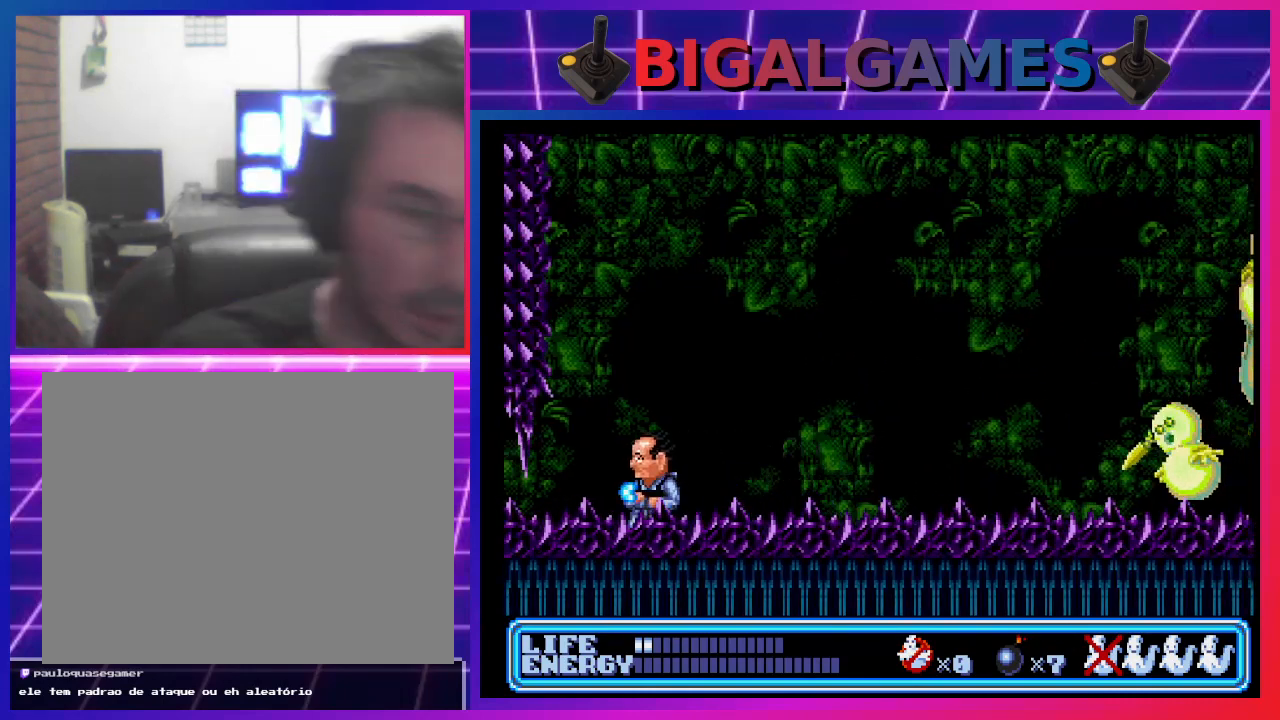
{"buttons": [], "left_stick": "center", "events": []}
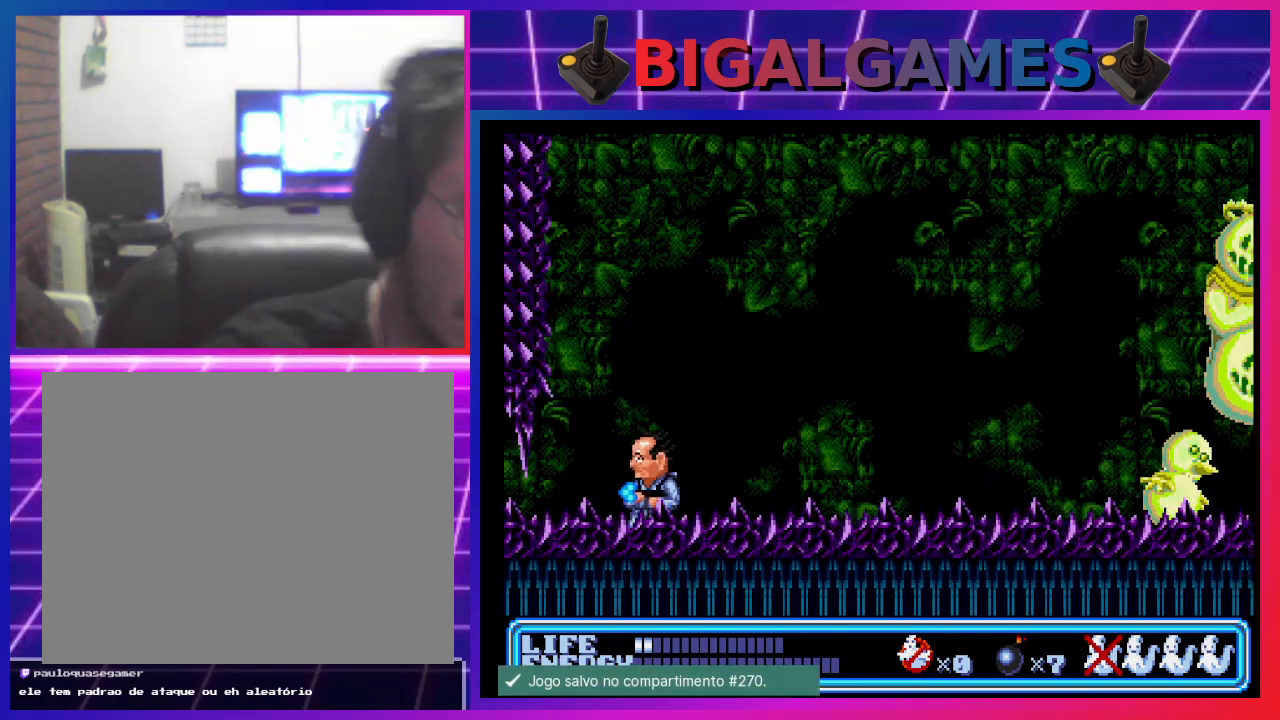
{"buttons": [], "left_stick": "center", "events": [[367, "DPAD_RIGHT", "down"], [500, "DPAD_RIGHT", "up"]]}
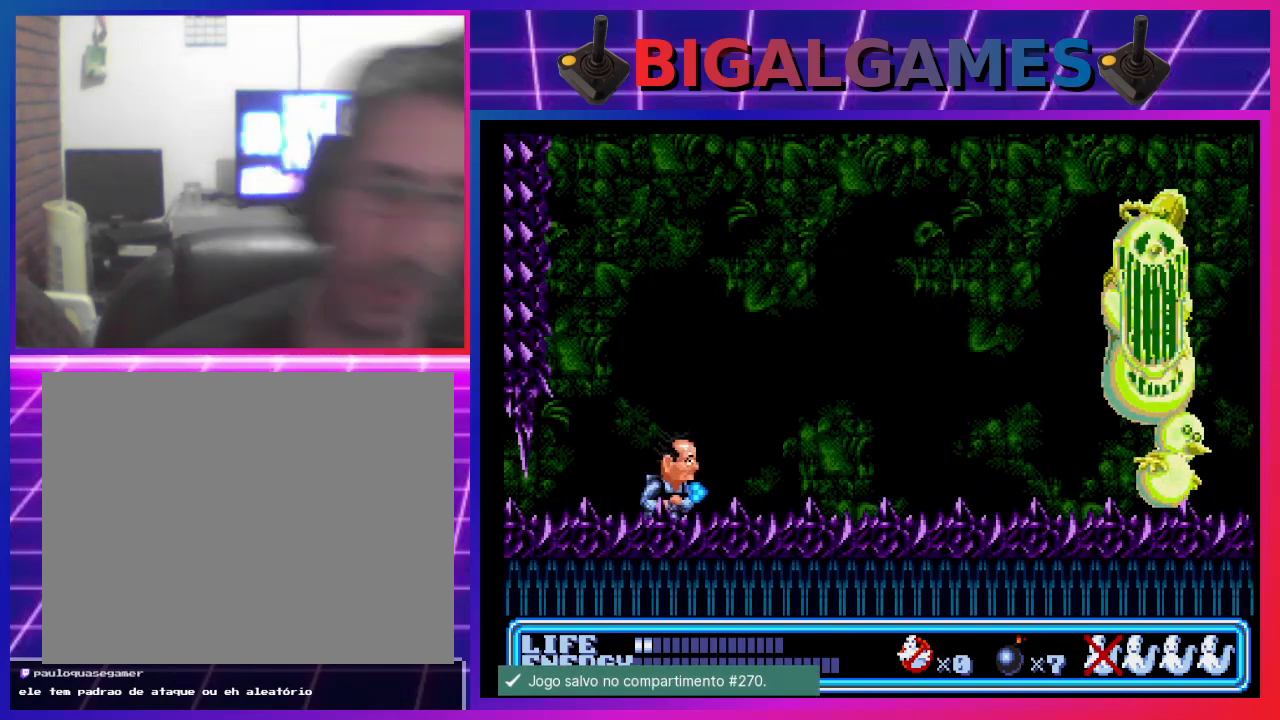
{"buttons": [], "left_stick": "center", "events": [[167, "START", "down"], [400, "START", "up"]]}
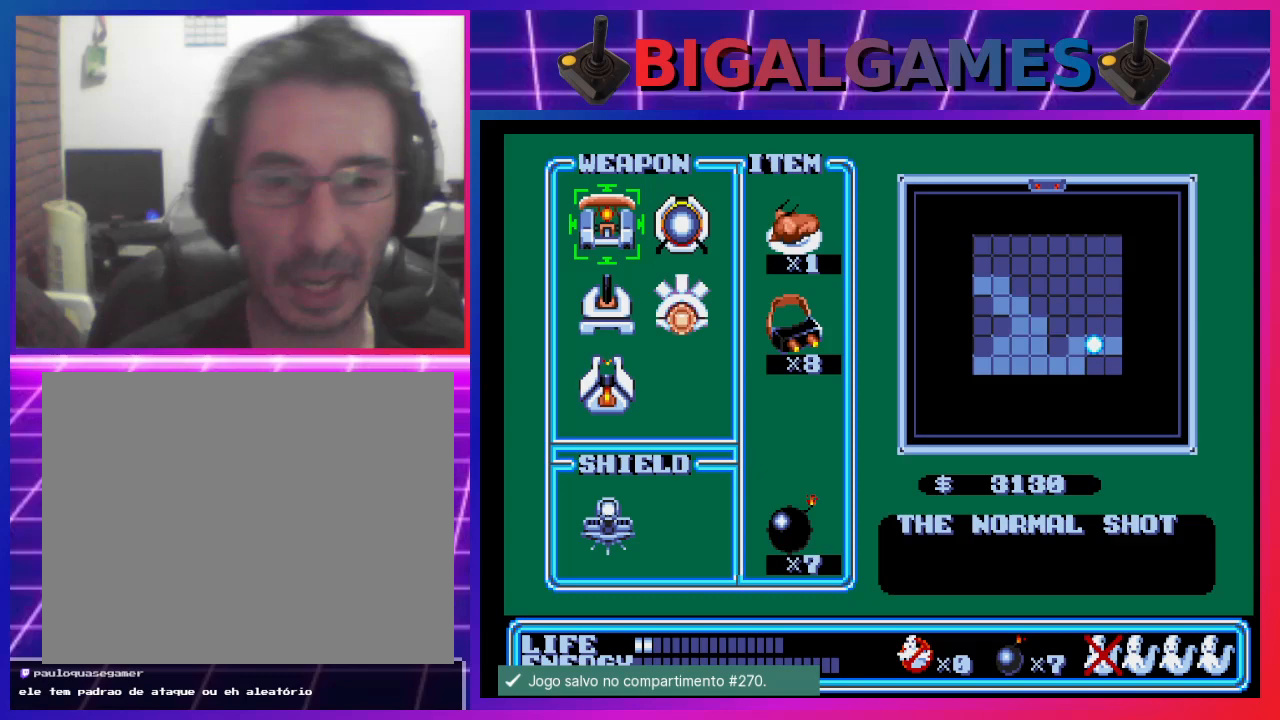
{"buttons": [], "left_stick": "center", "events": [[267, "DPAD_RIGHT", "down"], [400, "DPAD_RIGHT", "up"]]}
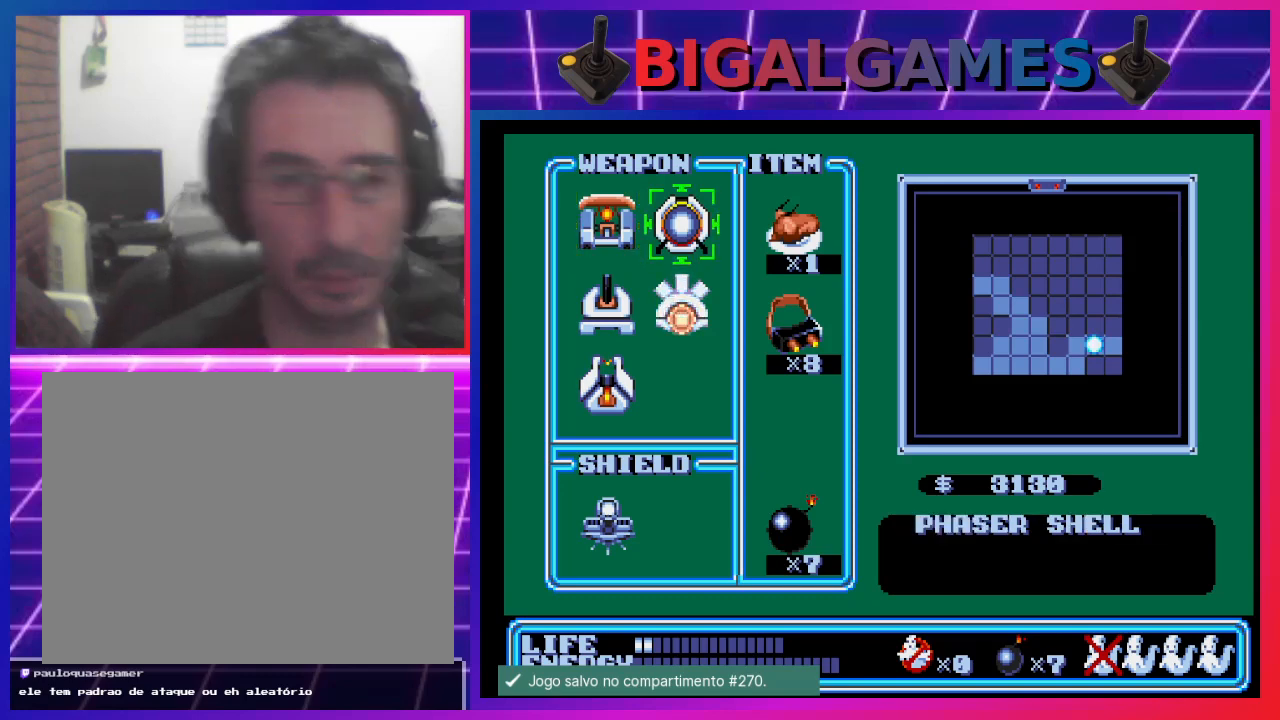
{"buttons": [], "left_stick": "center", "events": [[67, "DPAD_RIGHT", "down"], [200, "DPAD_RIGHT", "up"]]}
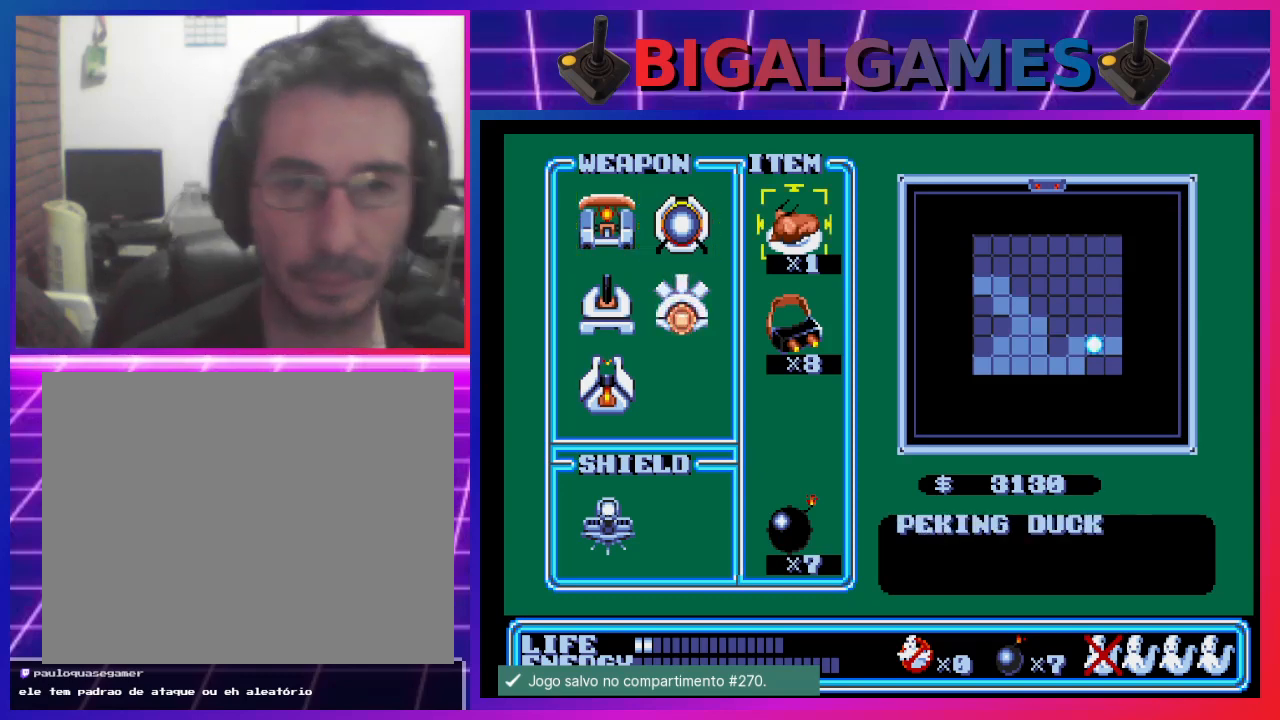
{"buttons": ["CIRCLE"], "left_stick": "center", "events": [[467, "CIRCLE", "down"]]}
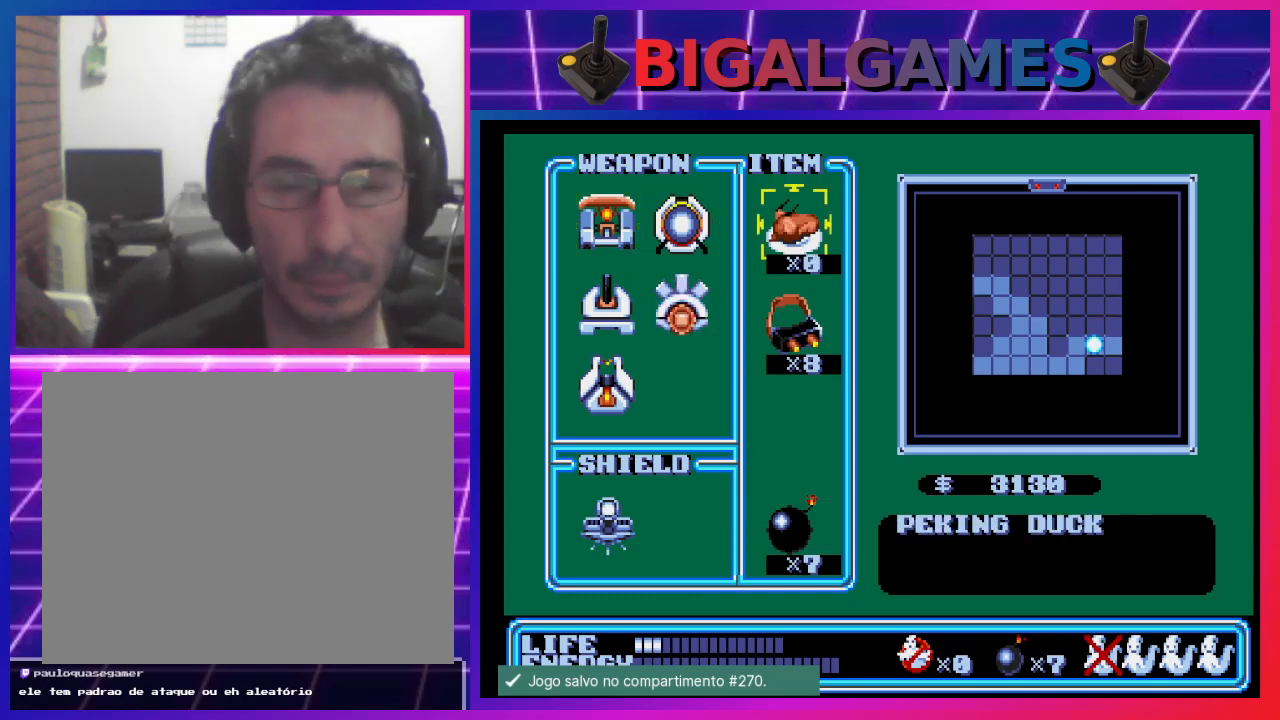
{"buttons": [], "left_stick": "center", "events": [[167, "CIRCLE", "up"]]}
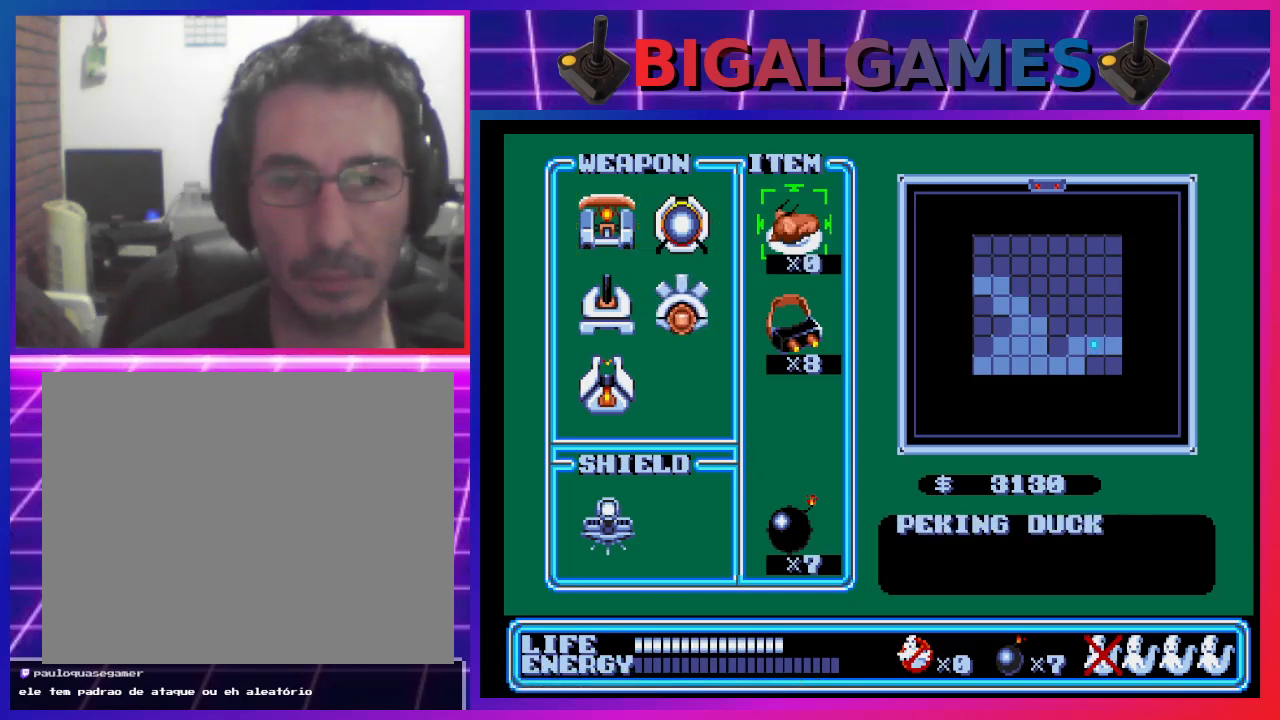
{"buttons": [], "left_stick": "center", "events": []}
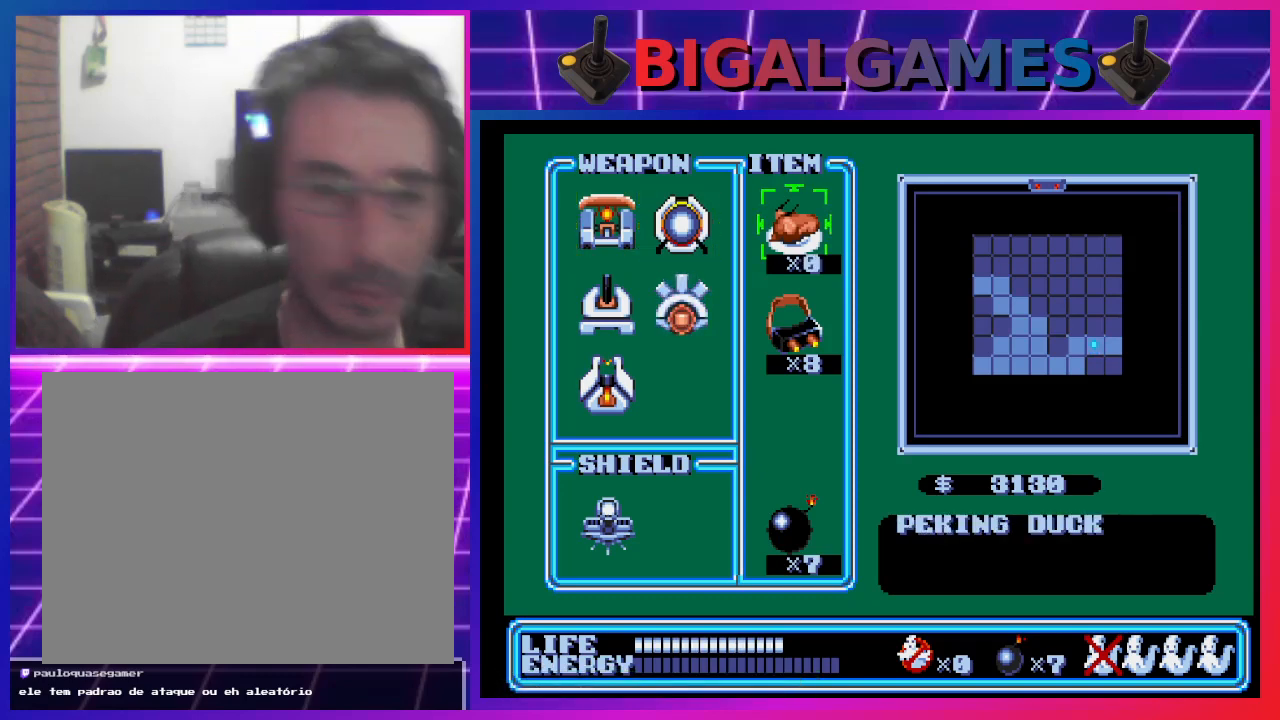
{"buttons": [], "left_stick": "center", "events": []}